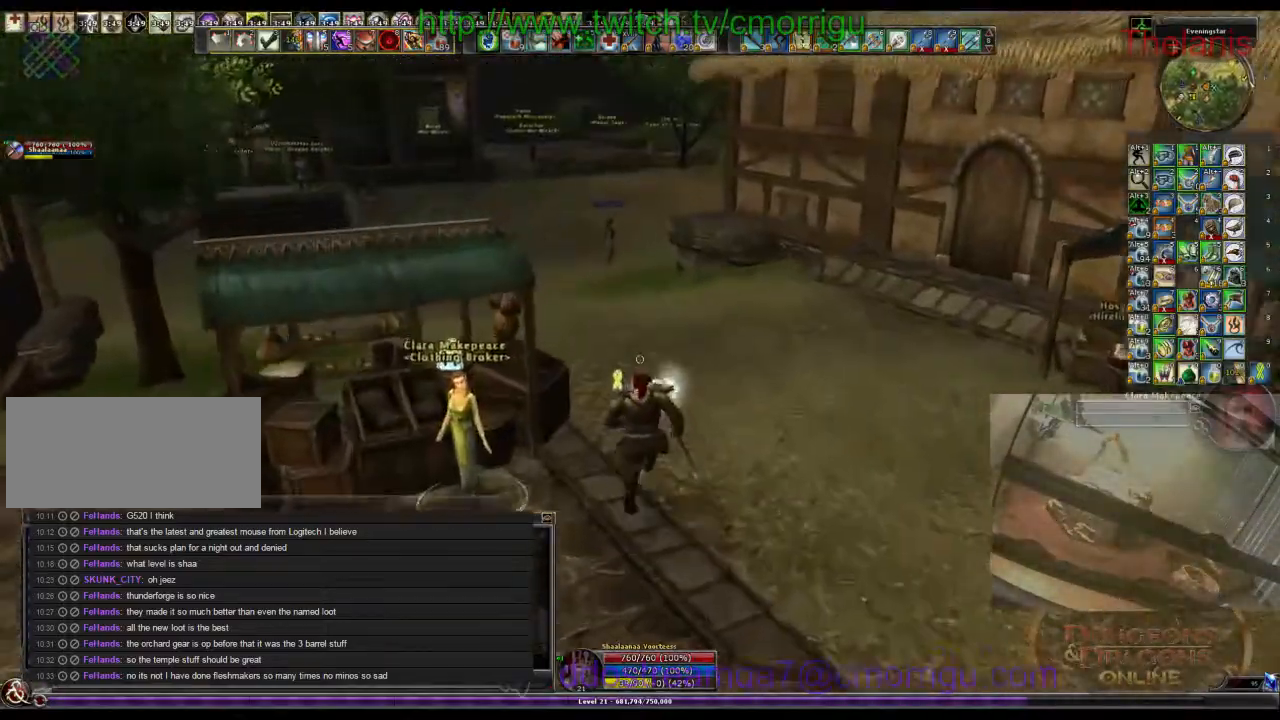
Gameplay with keyboard; each line is a JSON object with the keys held at the frame after it. "events" lists presses ("down") and releases ("up") of ".", "/", "0", "1", "2", "3", "4", "5", "6", "7", "8", "9", "a", "b", "backslash", "backspace", "c", "caps_lock", "comma", "ctrl_l", "ctrl_r", "d", "e", "equals", "escape", "f", "f1", "f10", "f11", "f12", "f2", "f3", "f4", "f5", "f6", "f7", "f8", "f9", "g", "h", "i", "j", "k", "l", "lbracket", "m", "minus", "n", "o", "p", "q", "quote", "r", "rbracket", "return", "s", "semicolon", "shift_l", "shift_r", "space", "t", "tab", "tilde", "u", "v", "w", "x", "y" and "z" between this image and that frame as [ms after this image, input, new state], when the widget could be followed in between. No other keys are recorded. Mouse input is not recorded.
{"keys": ["w"], "events": []}
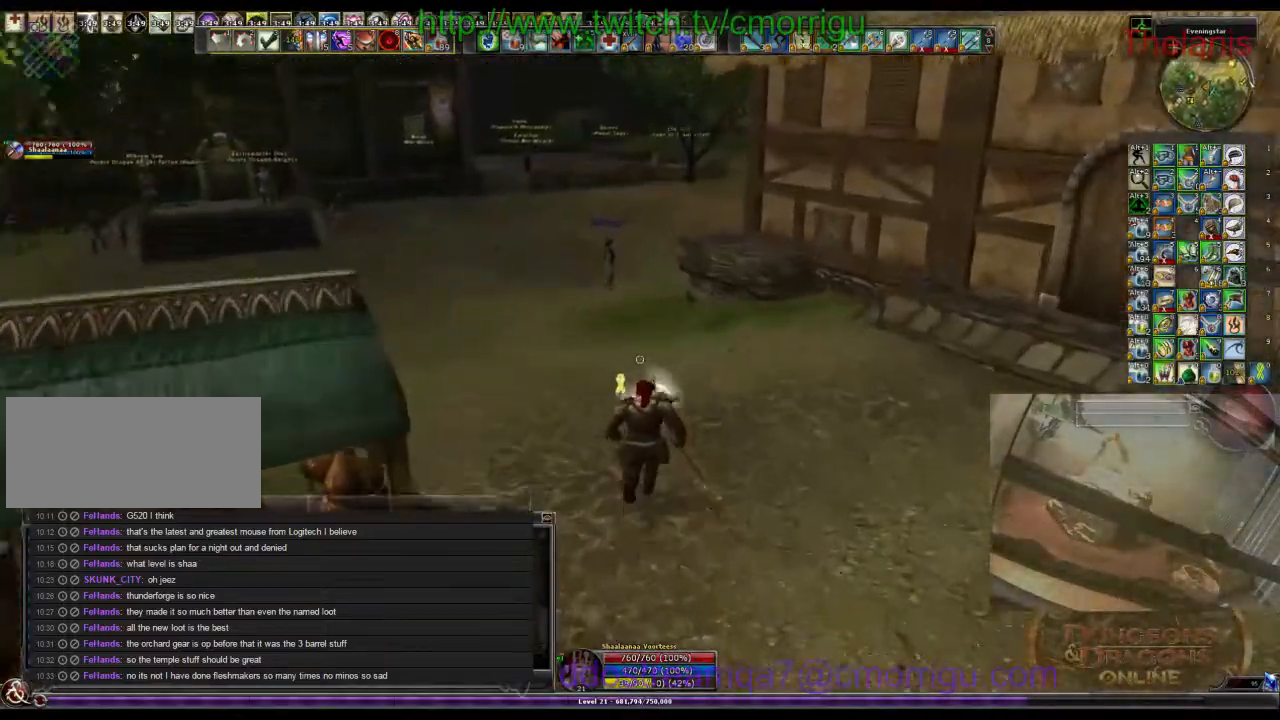
{"keys": ["w"], "events": []}
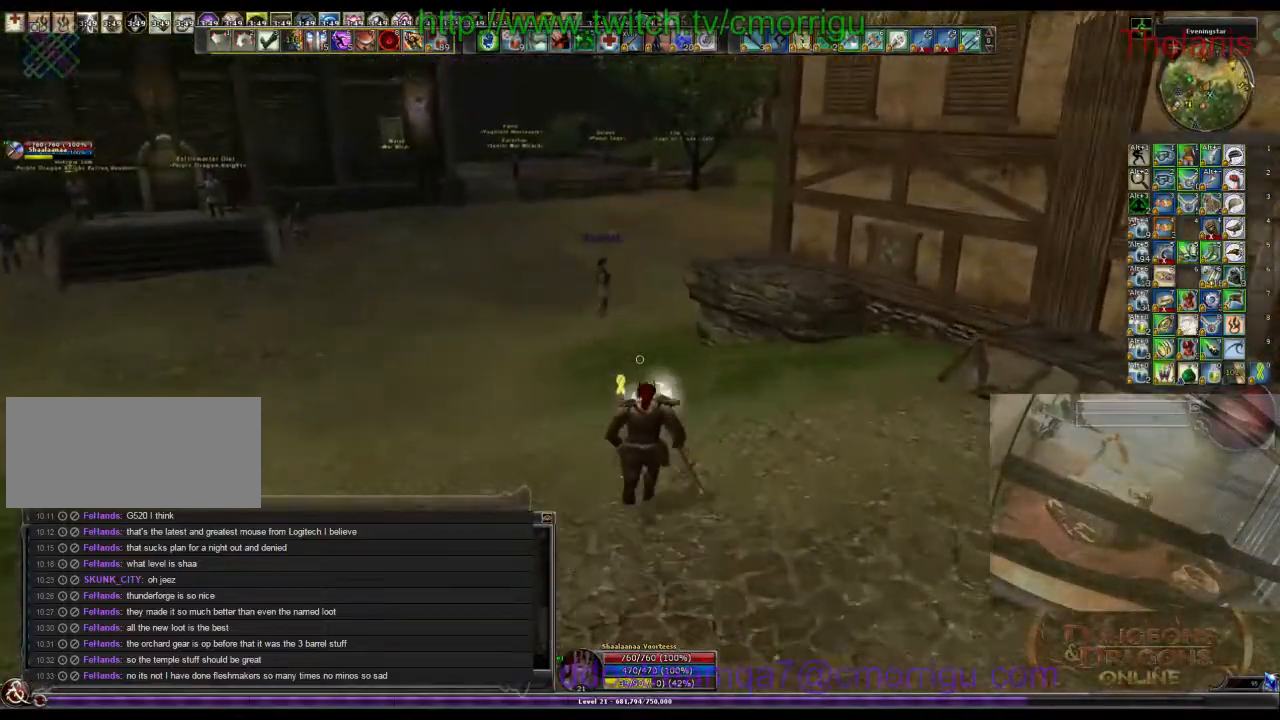
{"keys": ["w"], "events": []}
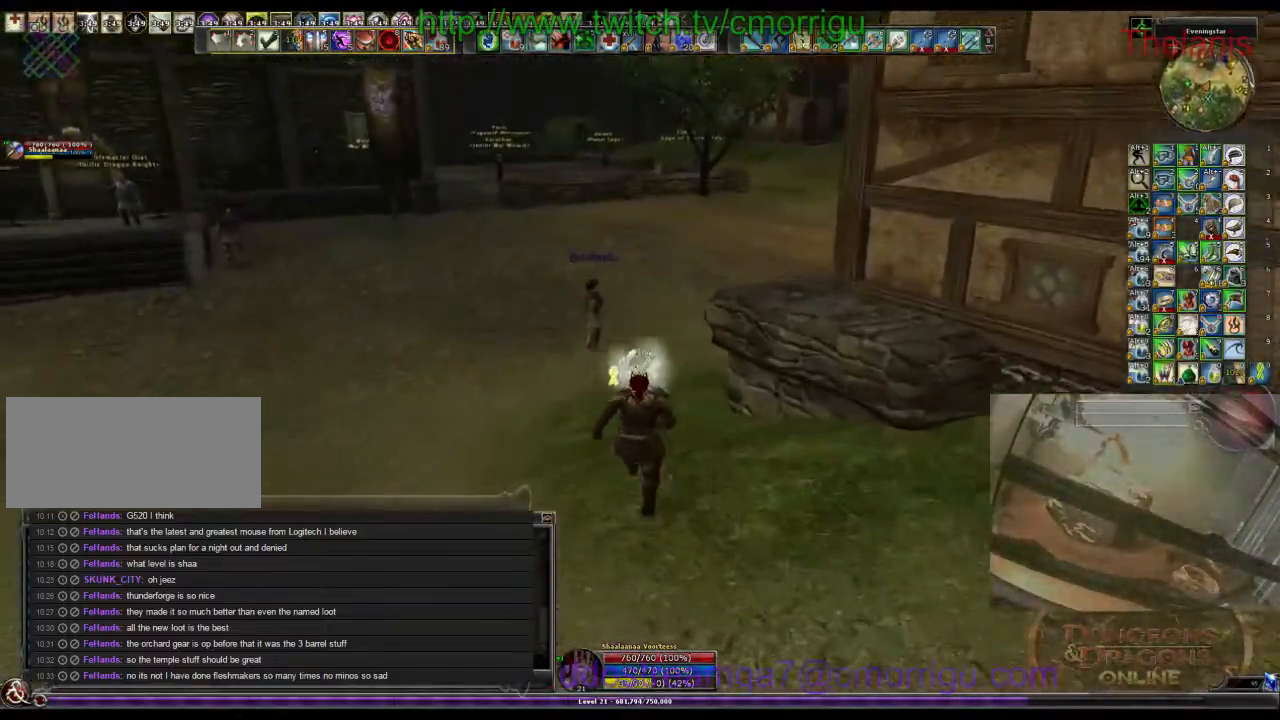
{"keys": ["w"], "events": []}
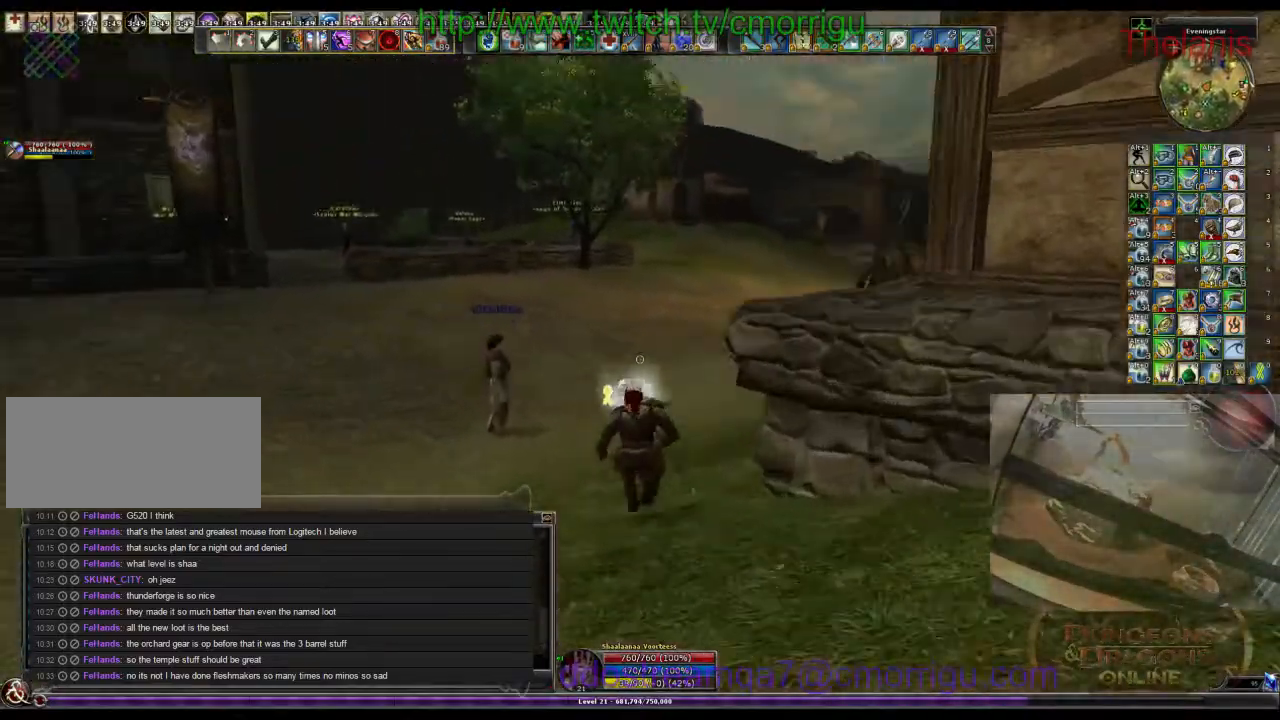
{"keys": ["w"], "events": []}
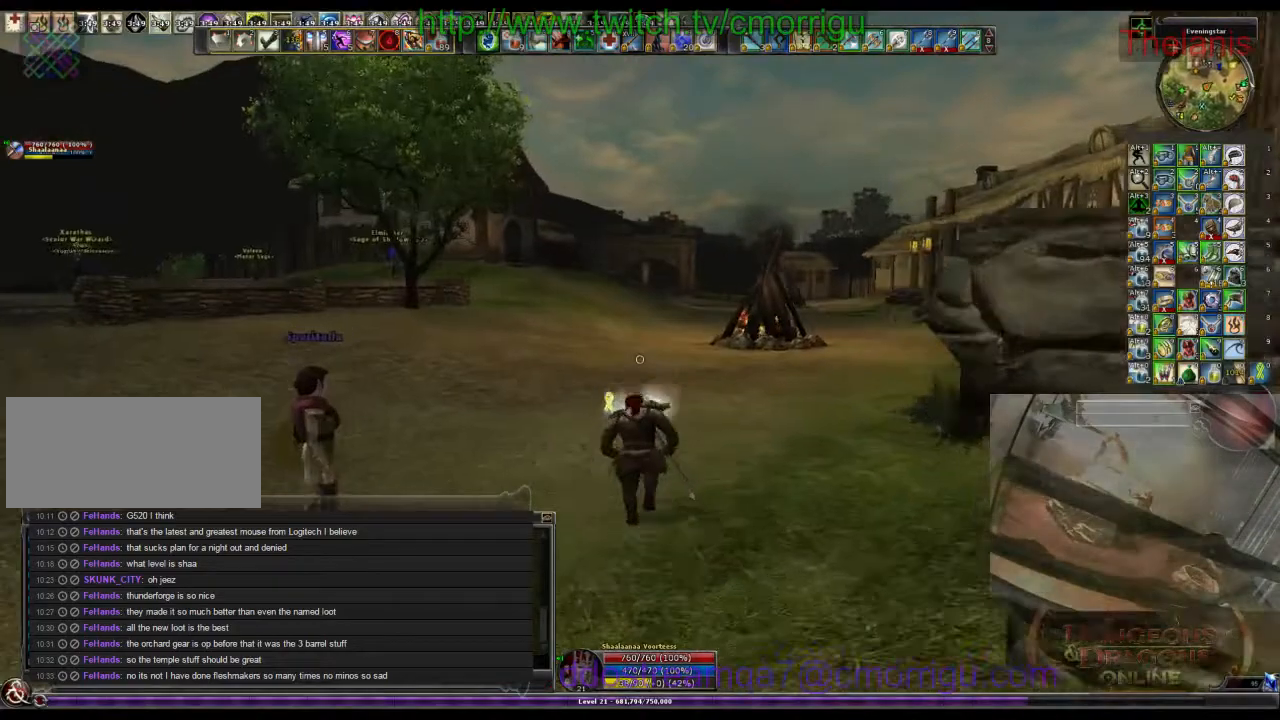
{"keys": ["w"], "events": []}
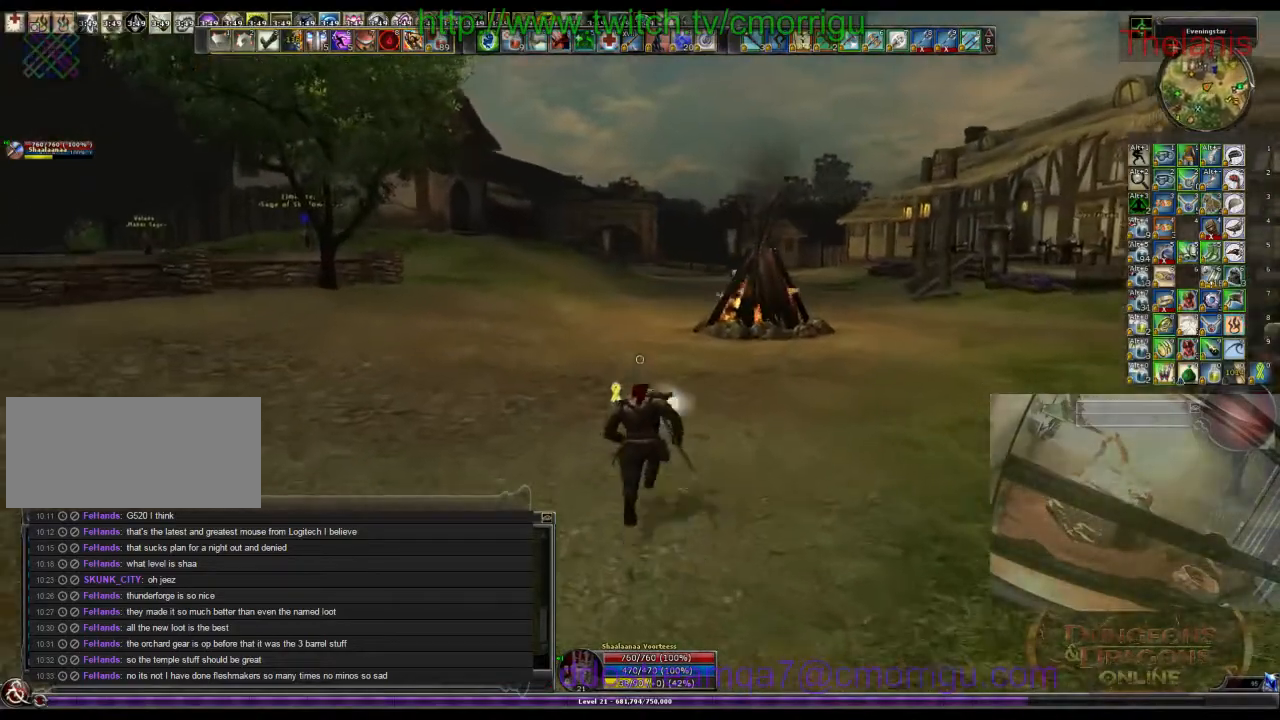
{"keys": ["w"], "events": []}
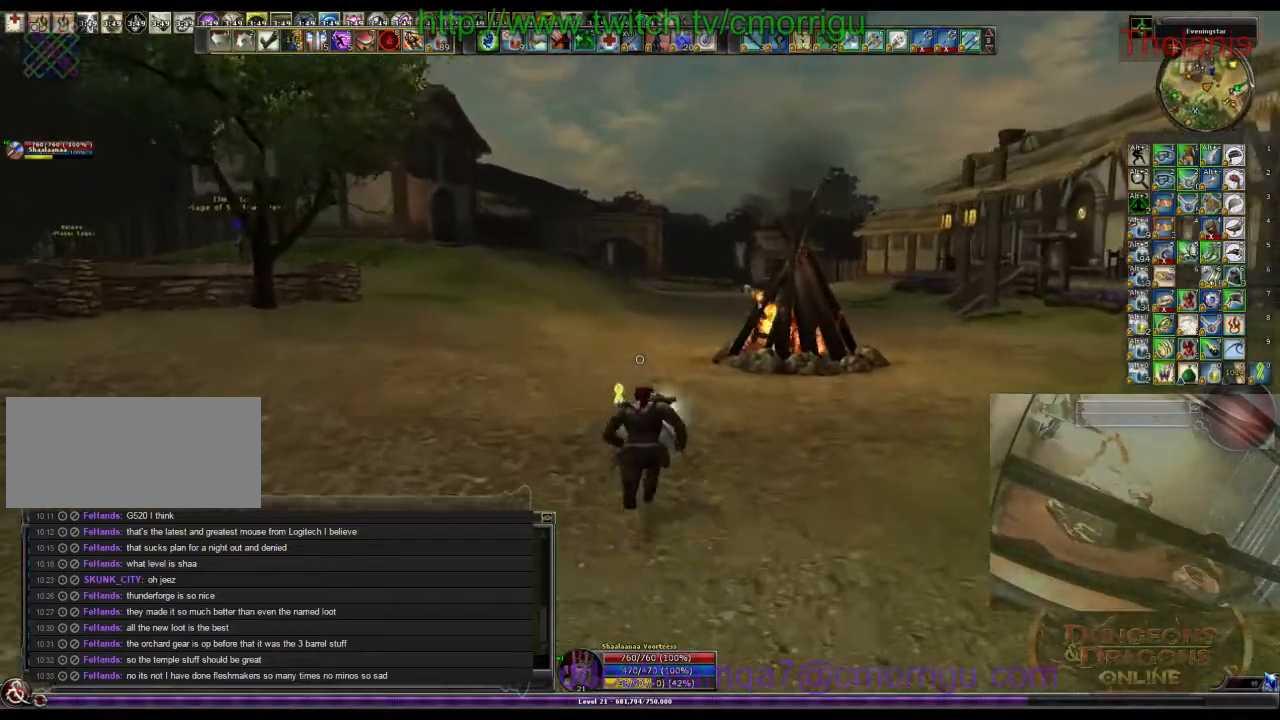
{"keys": ["w"], "events": []}
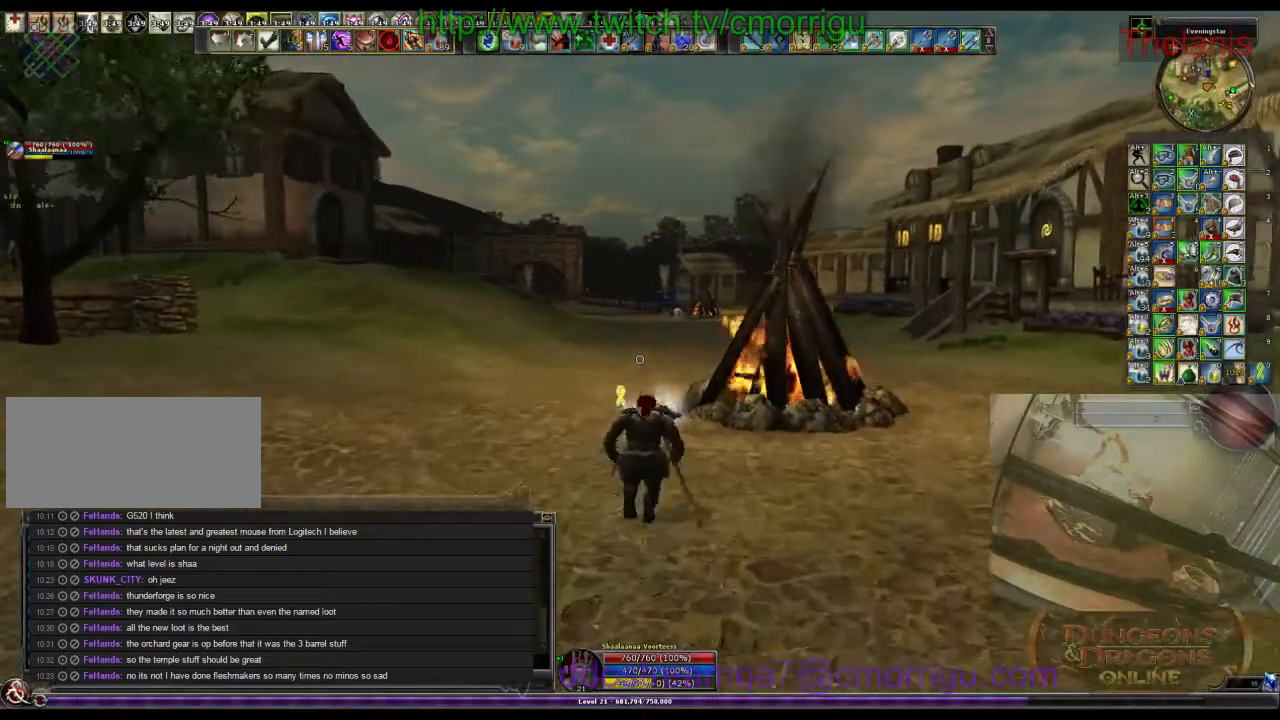
{"keys": ["w"], "events": []}
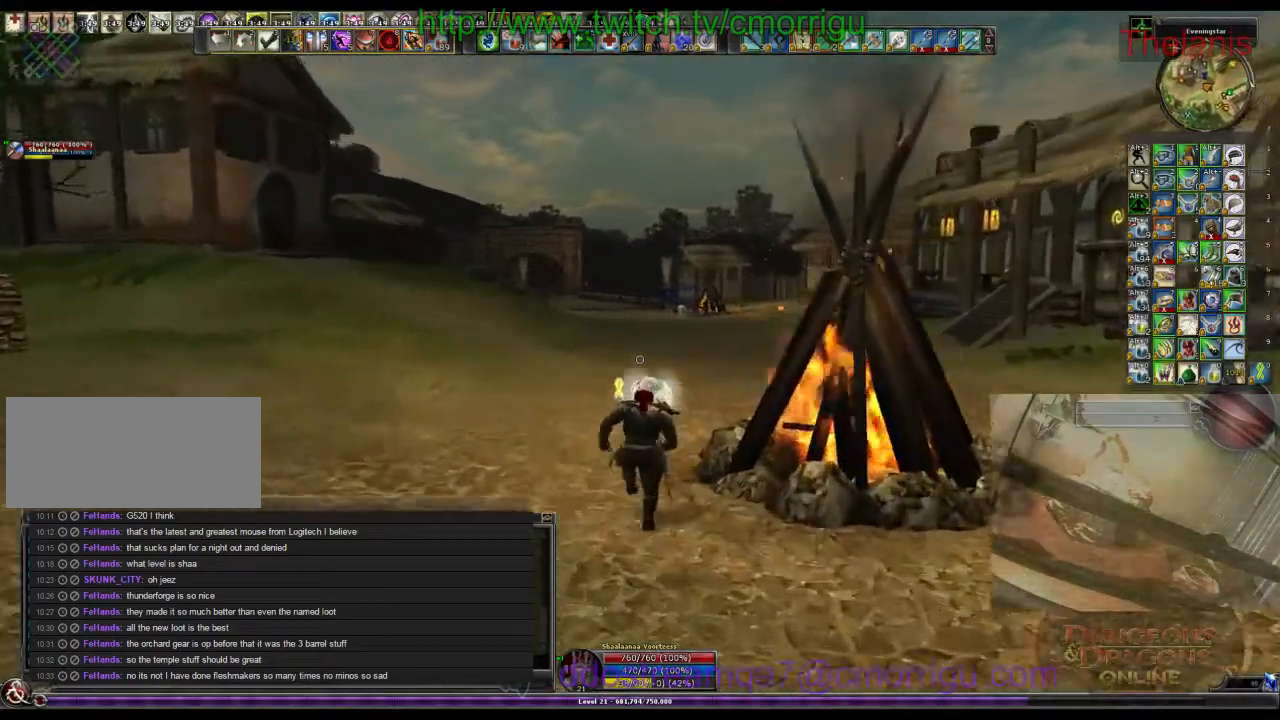
{"keys": ["w"], "events": []}
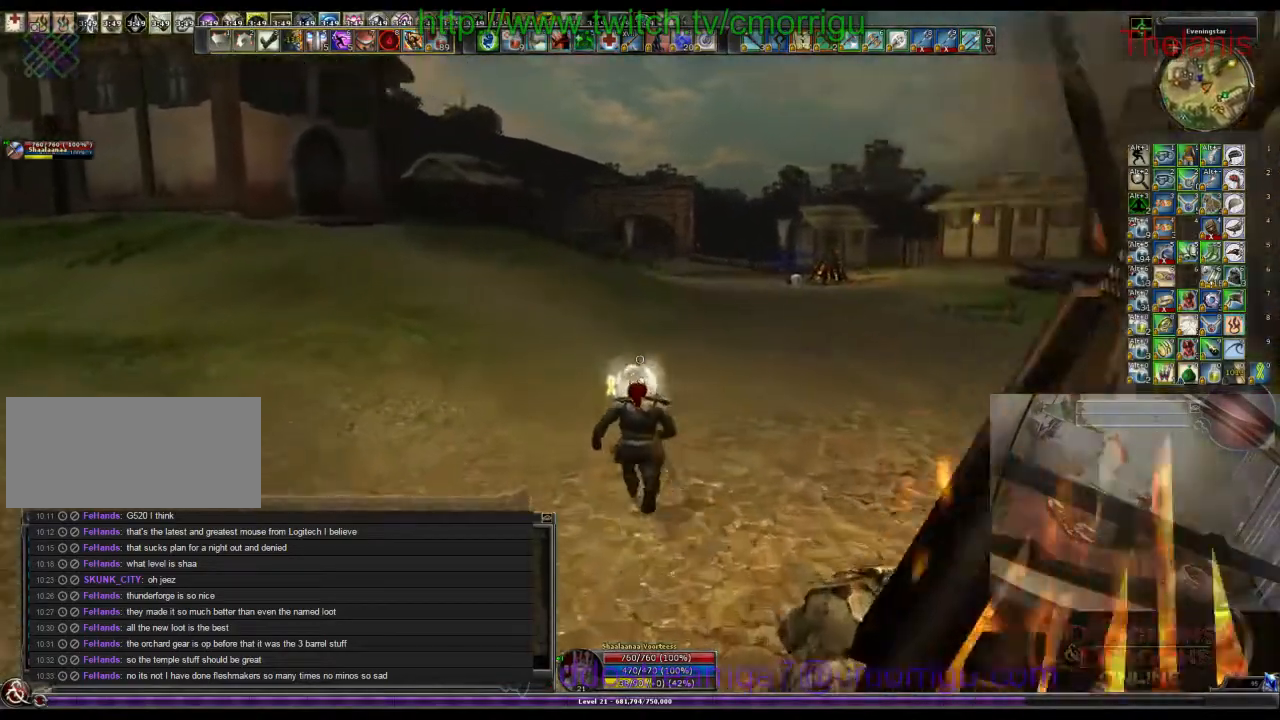
{"keys": ["w"], "events": []}
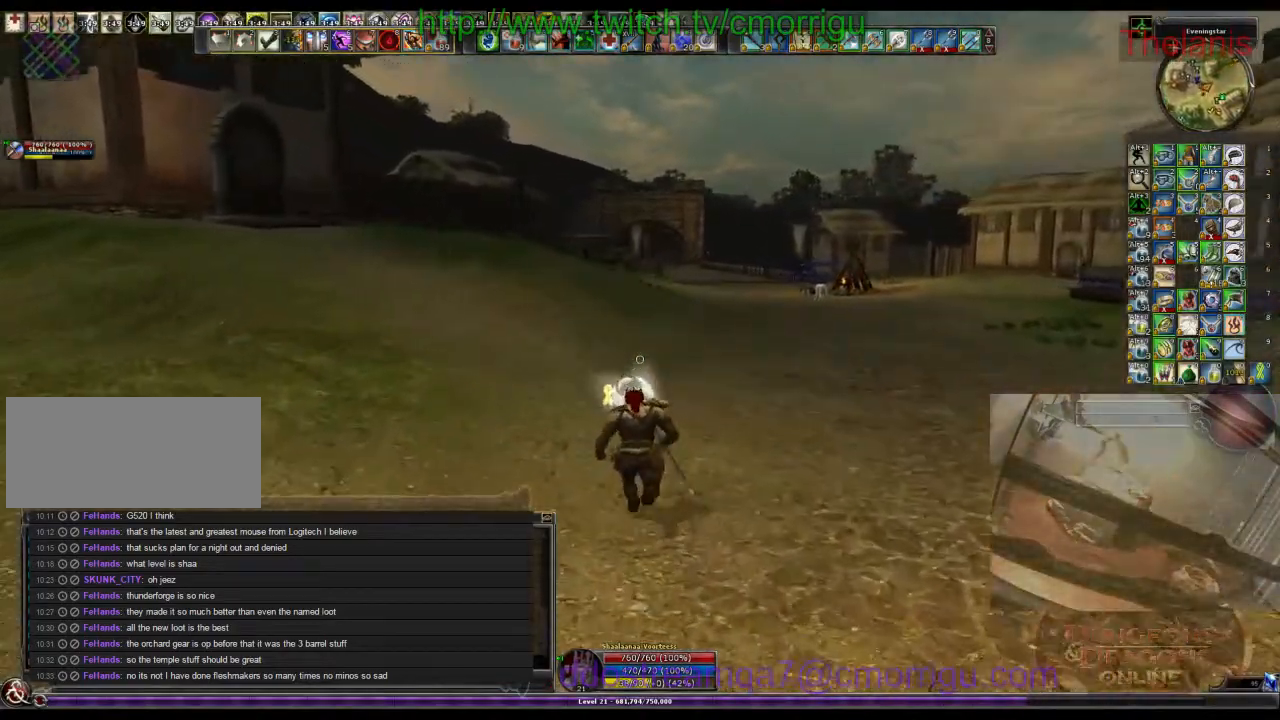
{"keys": ["w"], "events": []}
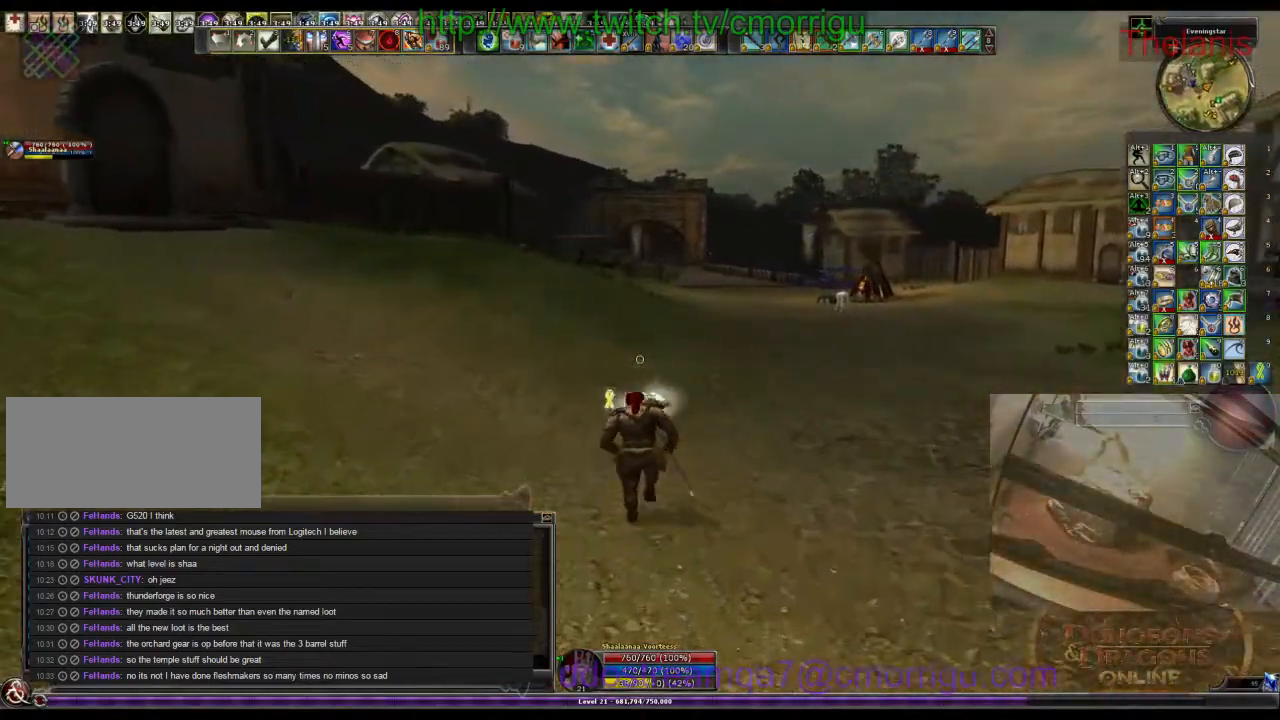
{"keys": ["w"], "events": []}
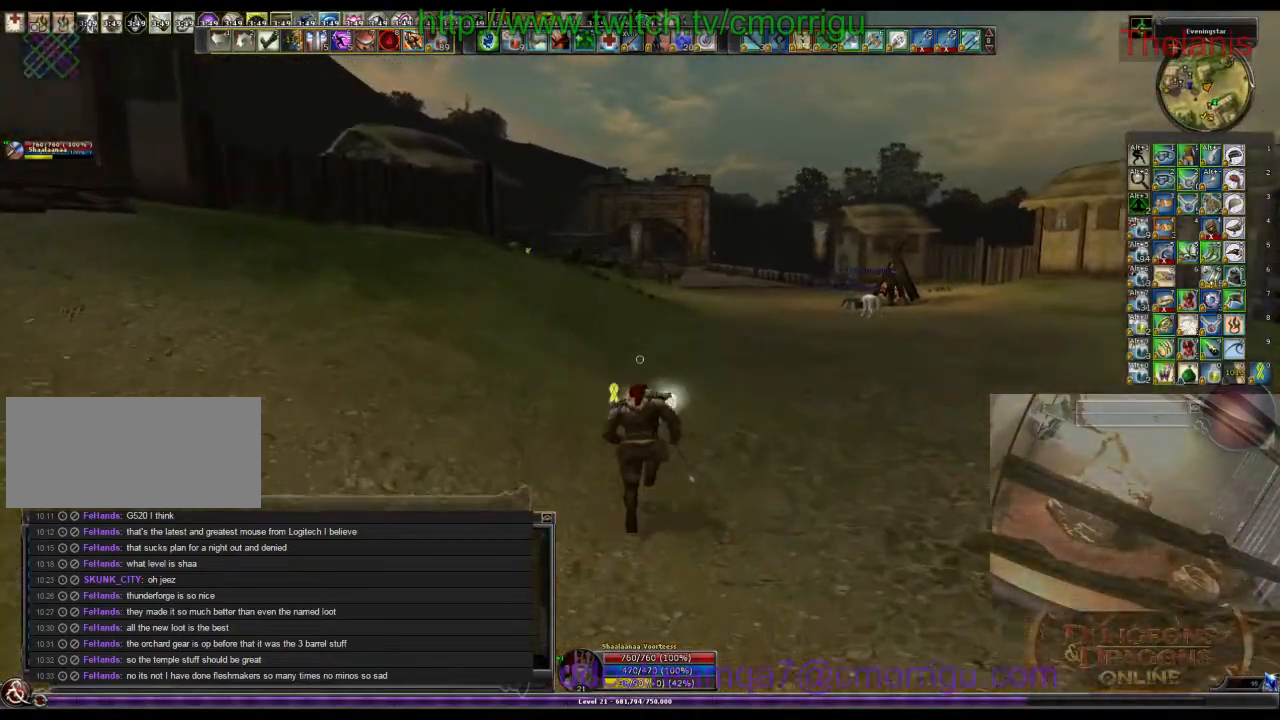
{"keys": ["w"], "events": []}
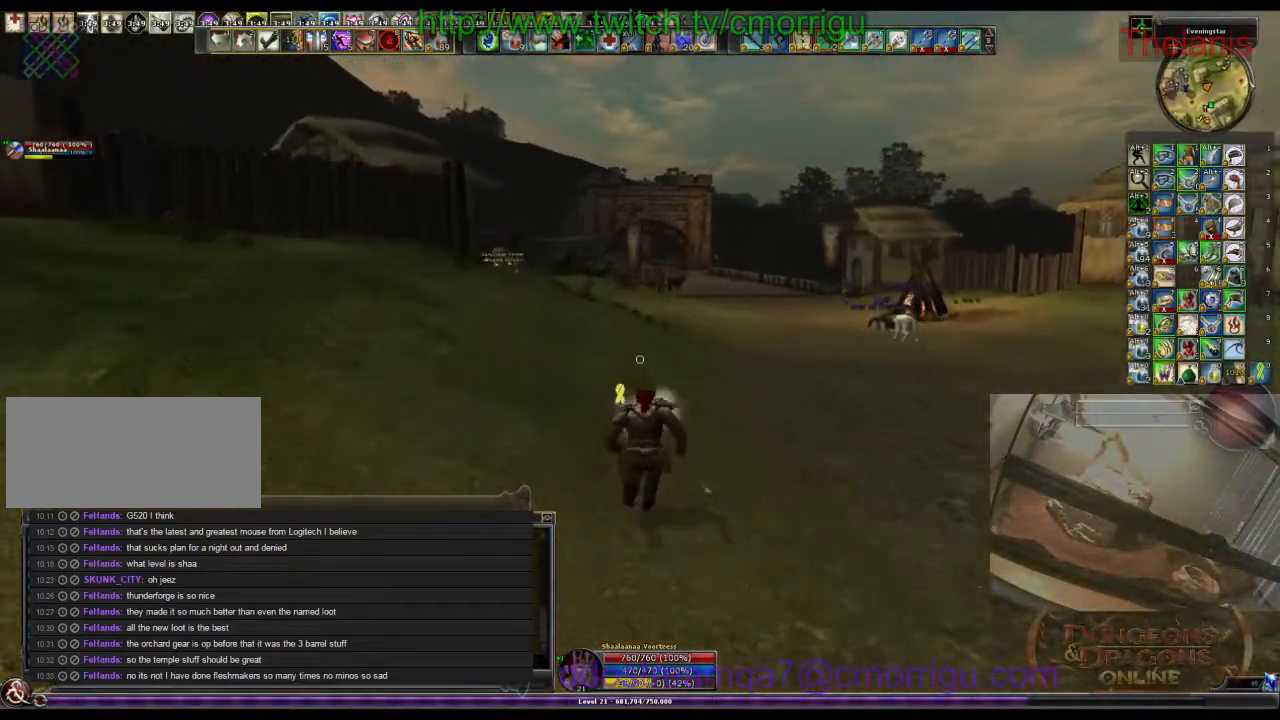
{"keys": ["w"], "events": []}
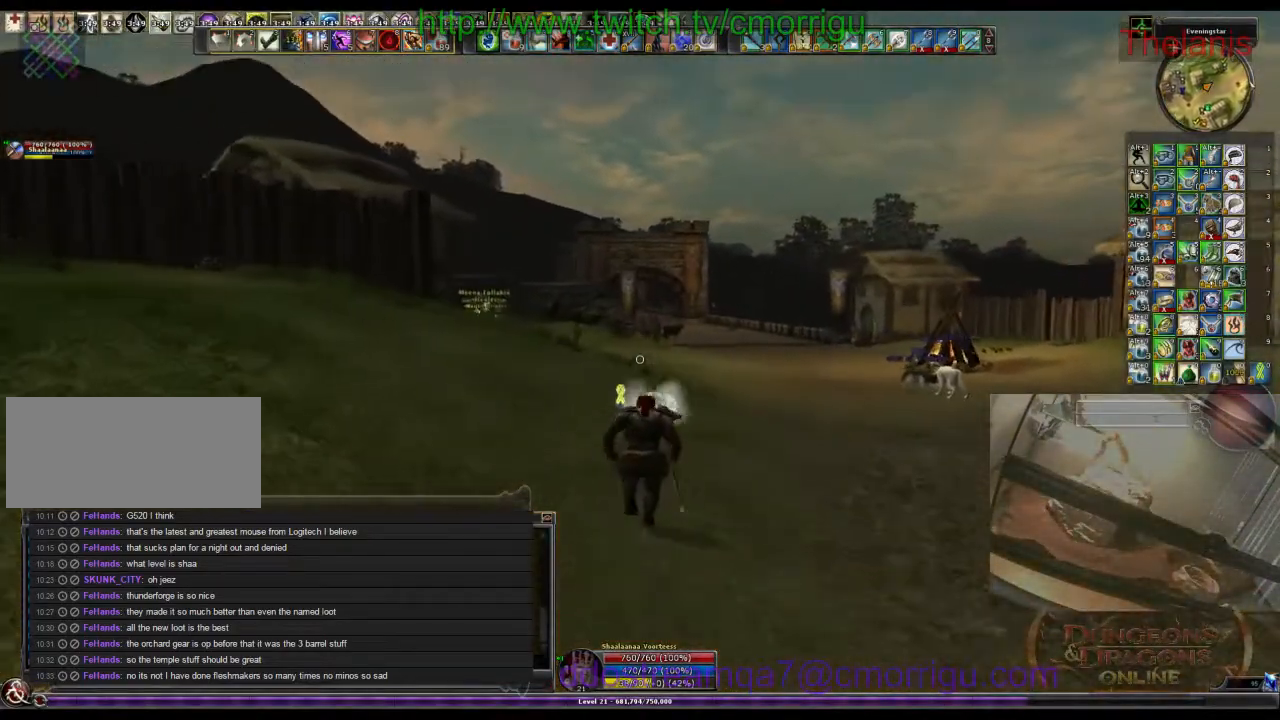
{"keys": ["w"], "events": []}
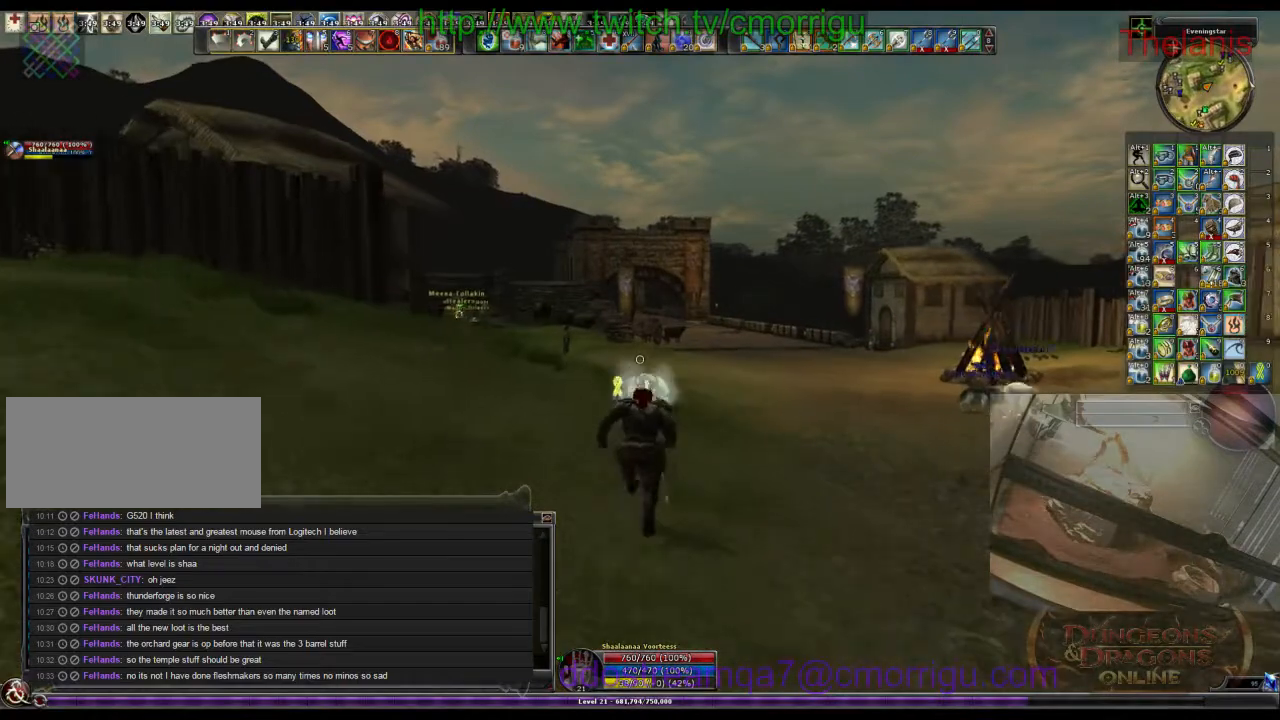
{"keys": ["w"], "events": []}
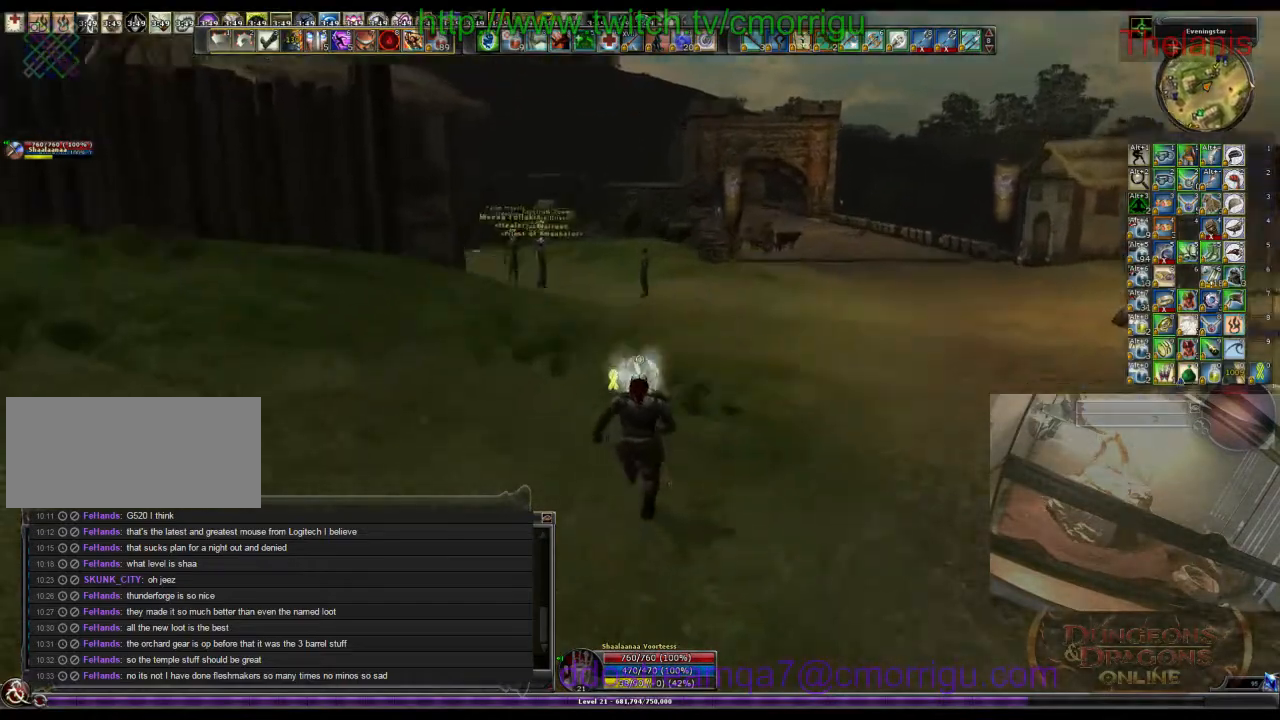
{"keys": ["w"], "events": []}
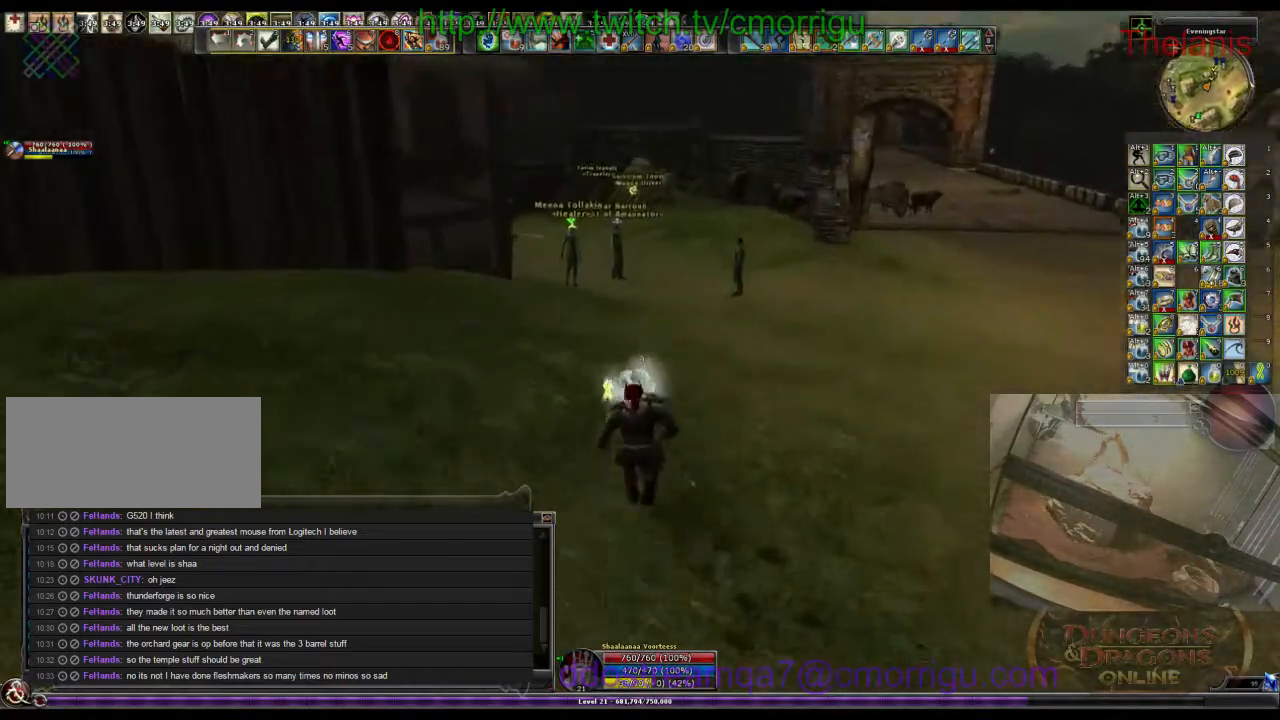
{"keys": ["w"], "events": []}
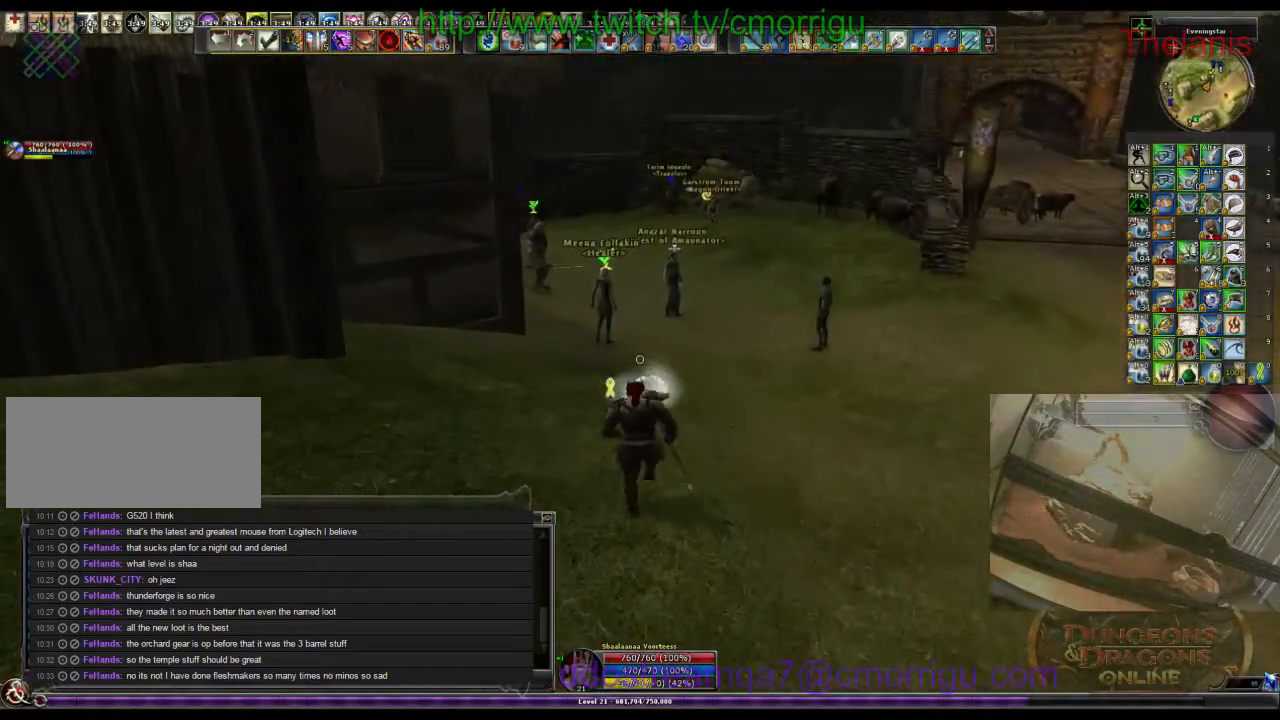
{"keys": ["w"], "events": []}
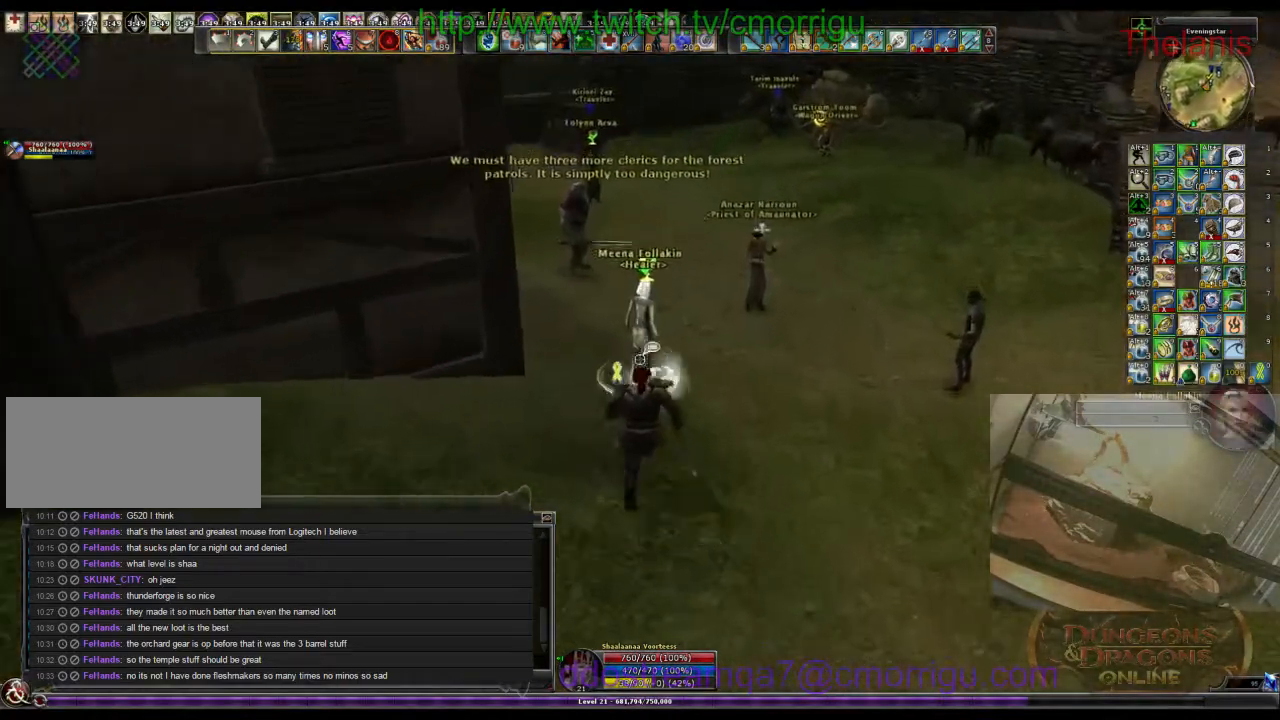
{"keys": [], "events": [[33, "w", "up"]]}